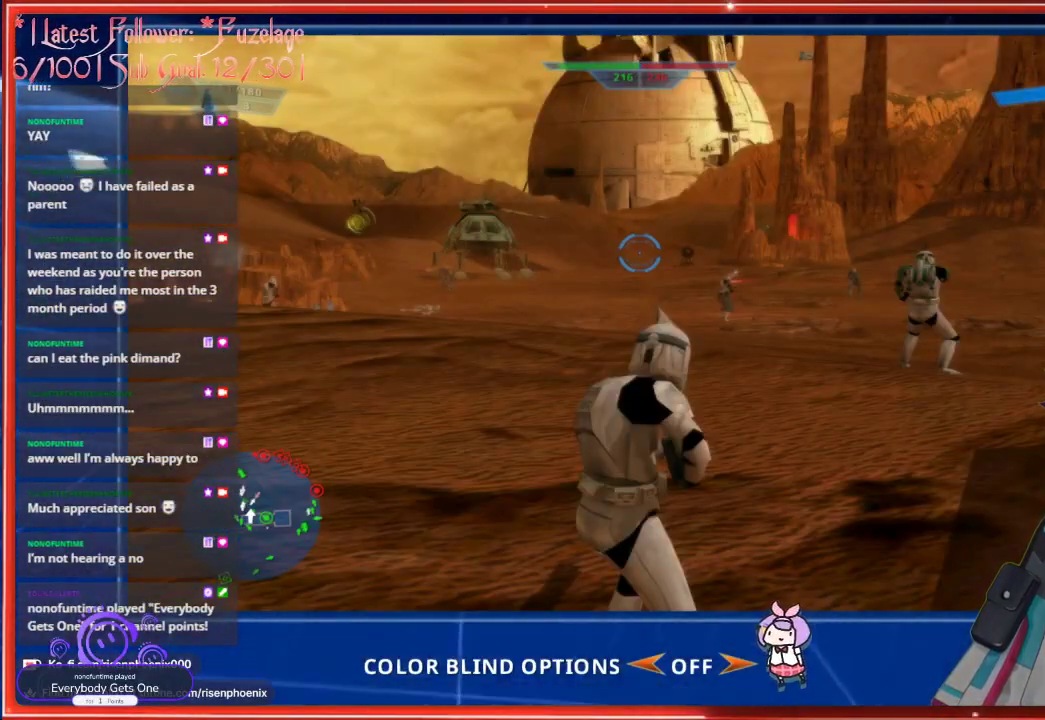
Gameplay with a controller (Xbox layout); each line is a JSON object with the inputs held at the frame after it. "events" lists button and stick changes between this image and that frame as [ms after this image, input, new state], when the widget could be followed in between. Not read: SHARE.
{"buttons": [], "left_stick": "center", "right_stick": "center", "events": [[83, "DPAD_RIGHT", "down"], [233, "DPAD_RIGHT", "up"]]}
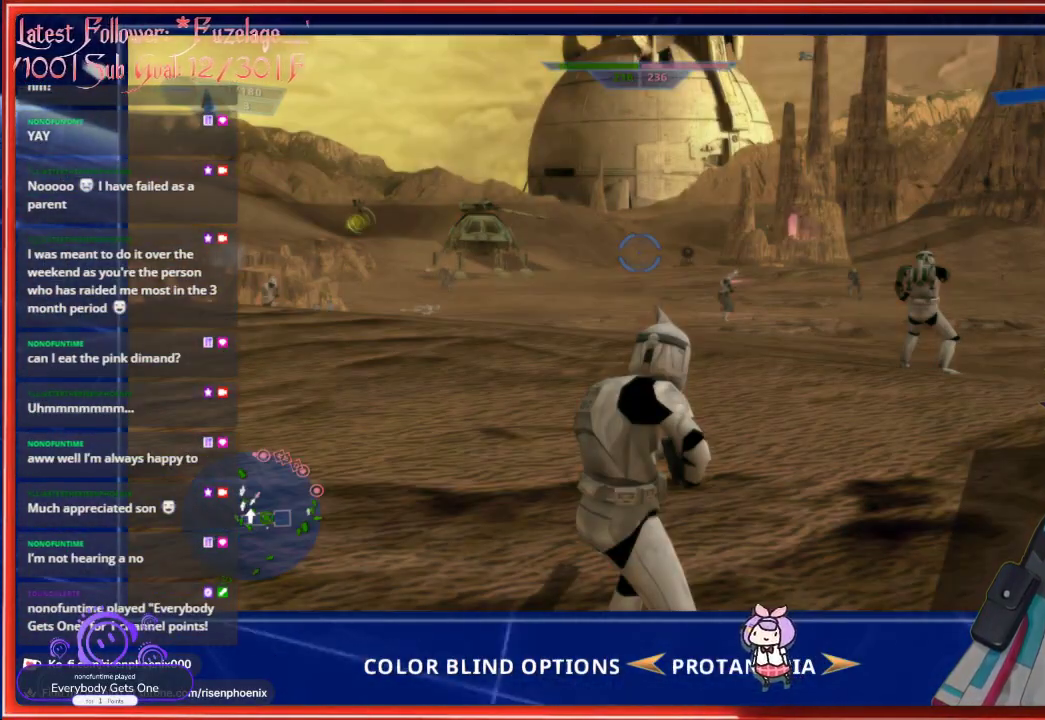
{"buttons": [], "left_stick": "center", "right_stick": "center", "events": [[300, "DPAD_LEFT", "down"], [417, "DPAD_LEFT", "up"]]}
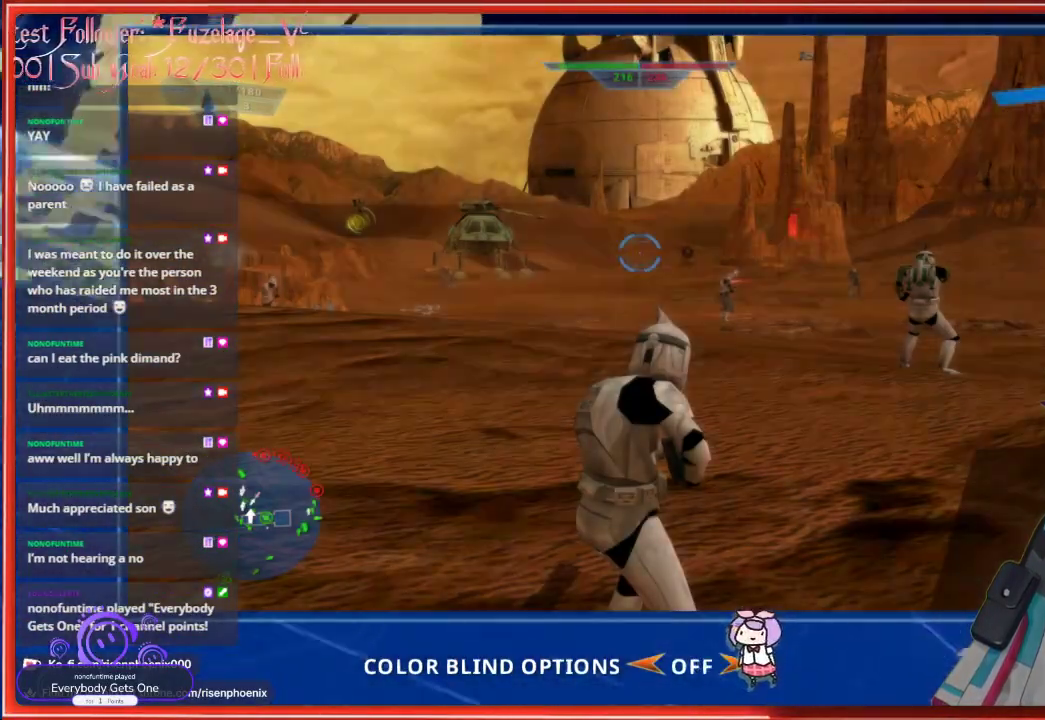
{"buttons": [], "left_stick": "center", "right_stick": "center", "events": [[67, "START", "down"], [200, "START", "up"]]}
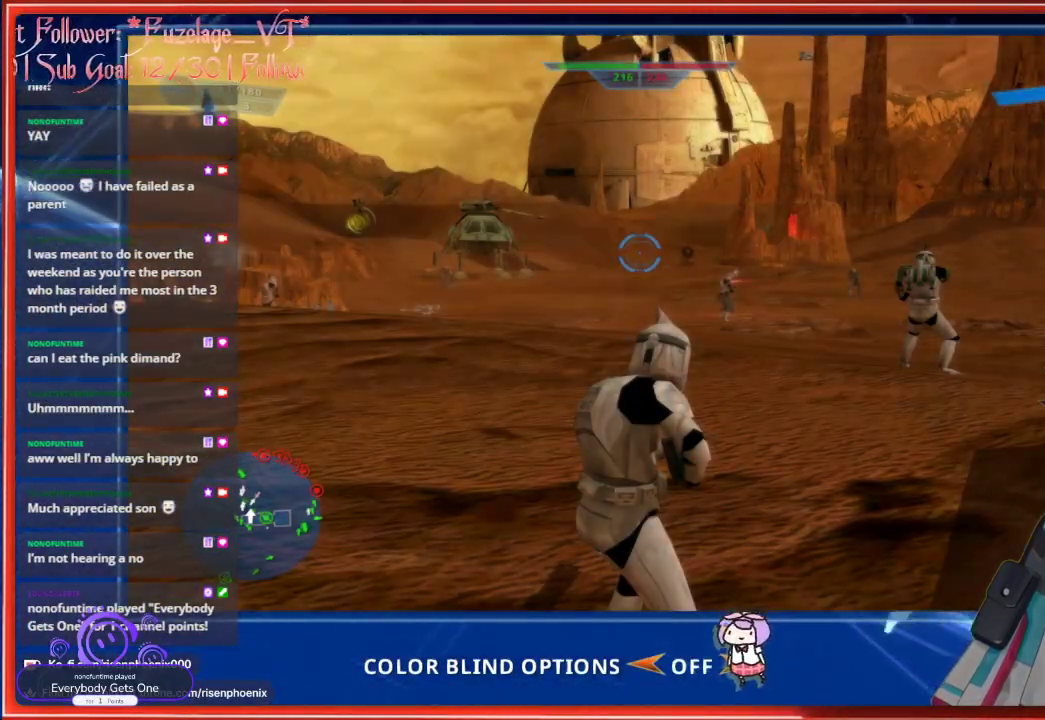
{"buttons": [], "left_stick": "center", "right_stick": "center", "events": [[17, "A", "down"], [183, "A", "up"]]}
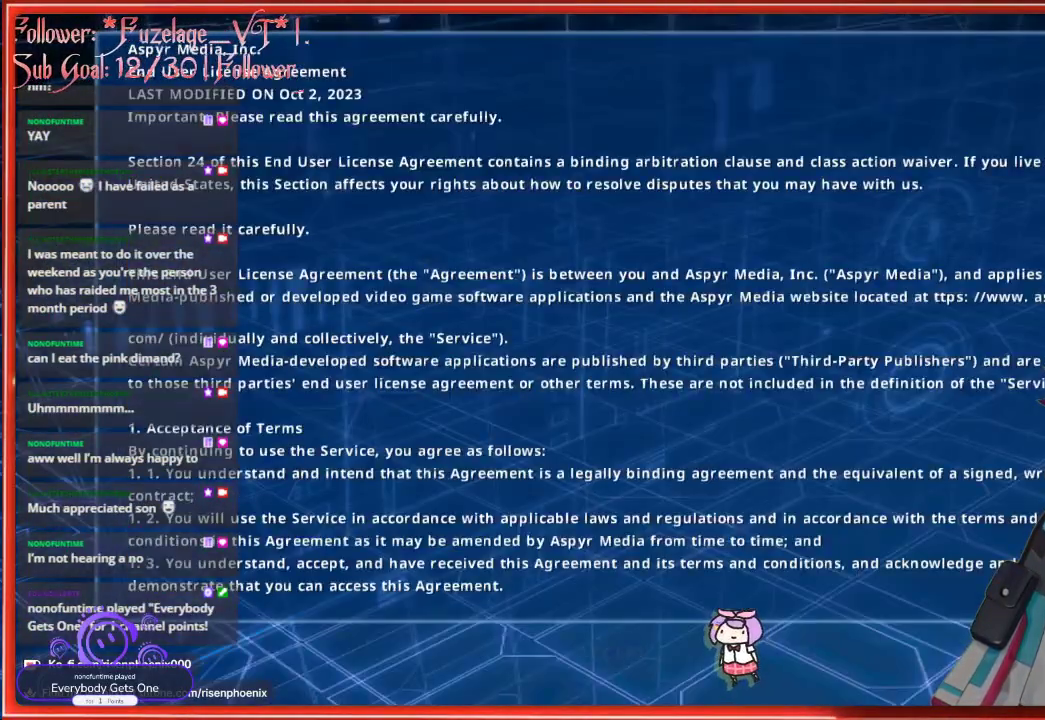
{"buttons": [], "left_stick": "center", "right_stick": "center", "events": []}
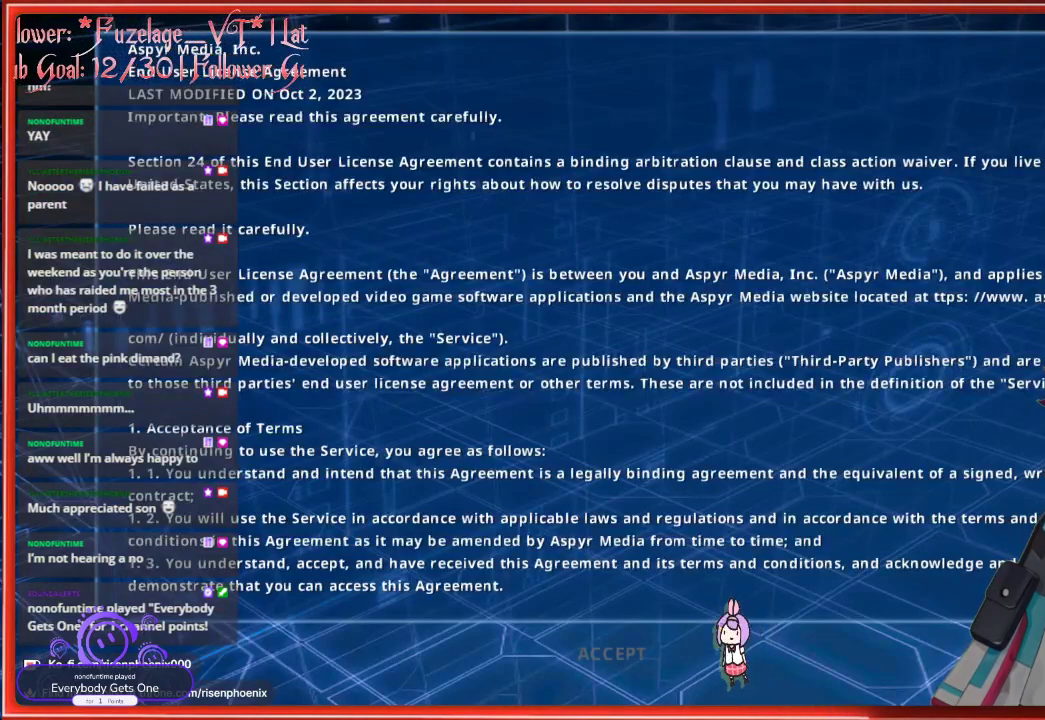
{"buttons": [], "left_stick": "center", "right_stick": "center", "events": [[100, "DPAD_DOWN", "down"], [483, "DPAD_DOWN", "up"]]}
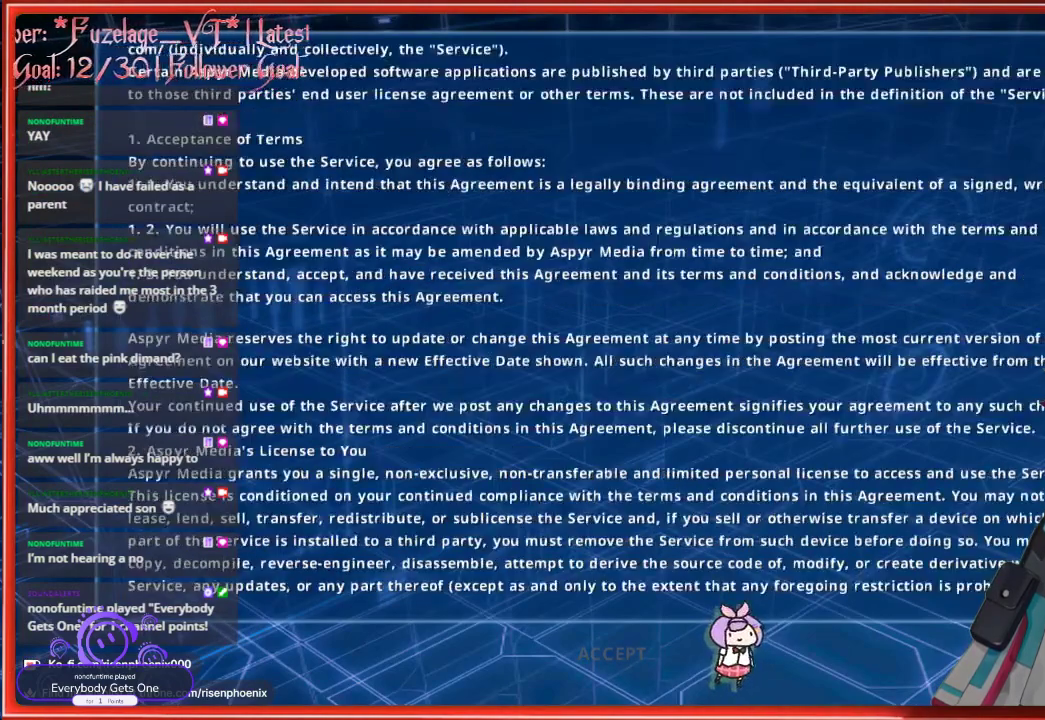
{"buttons": [], "left_stick": "center", "right_stick": "center", "events": []}
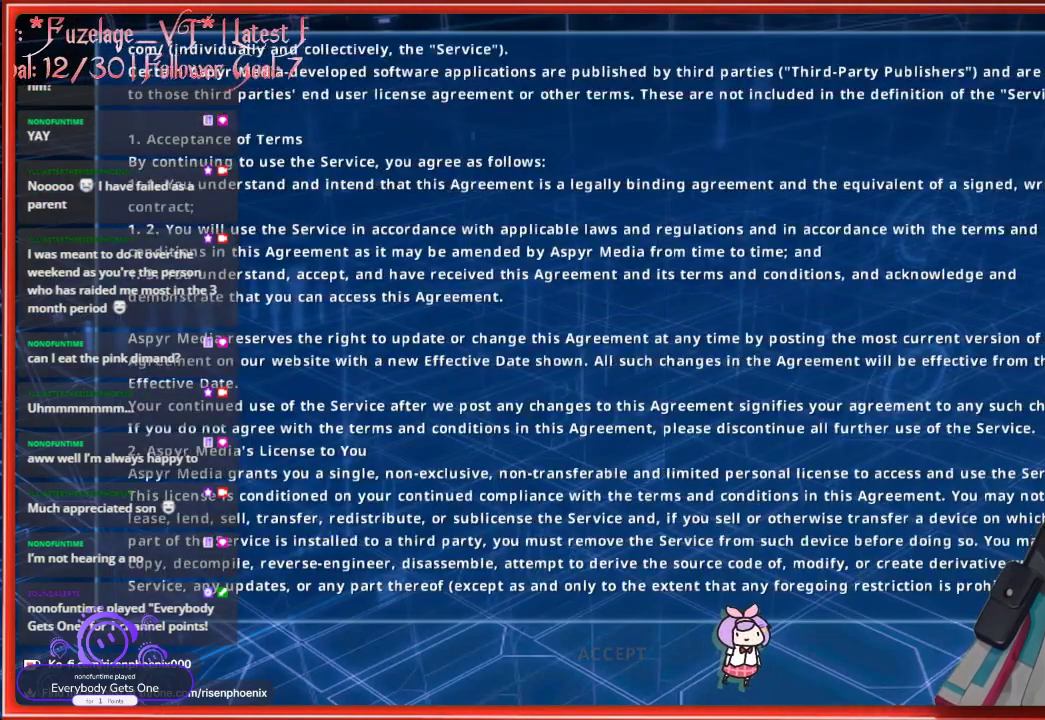
{"buttons": [], "left_stick": "center", "right_stick": "center", "events": []}
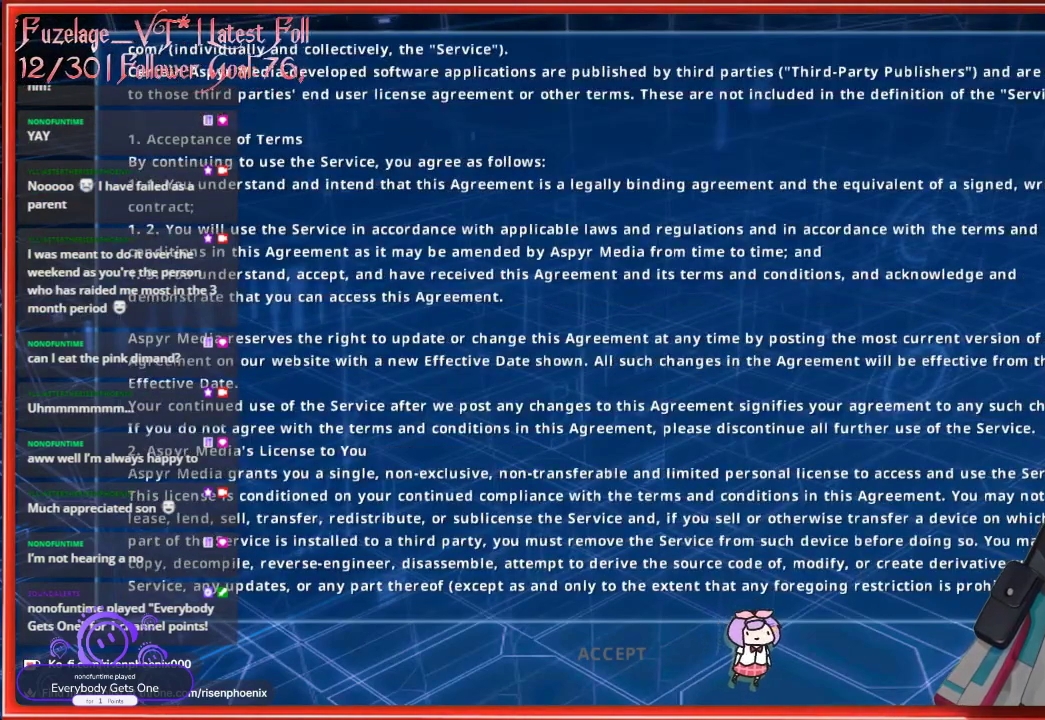
{"buttons": [], "left_stick": "center", "right_stick": "center", "events": []}
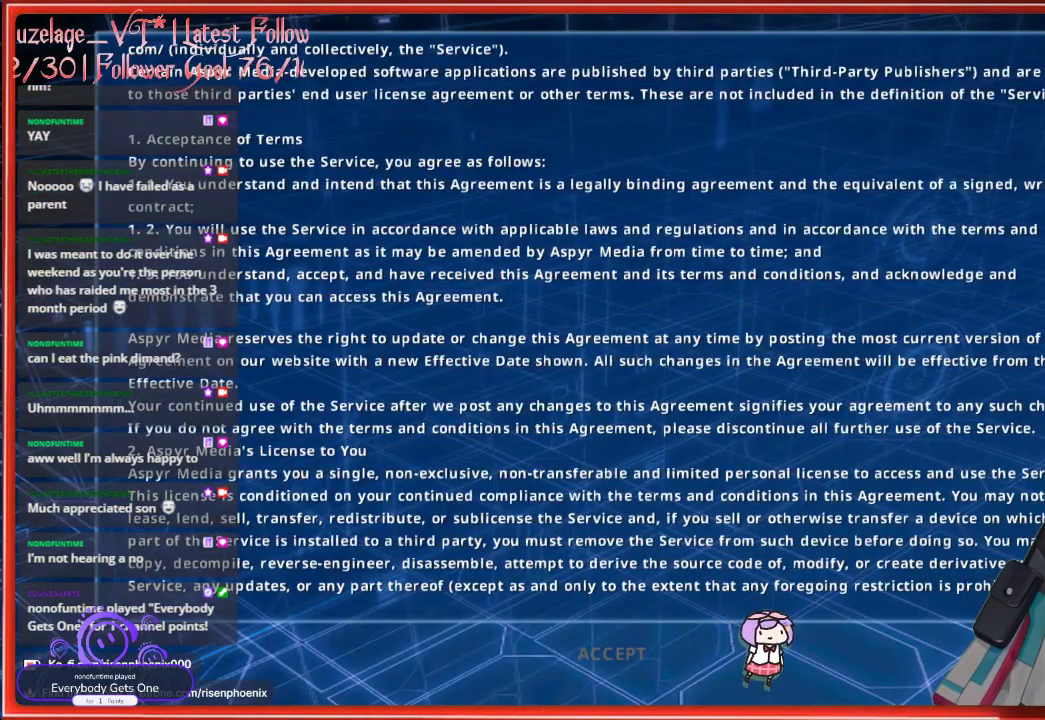
{"buttons": [], "left_stick": "center", "right_stick": "center", "events": []}
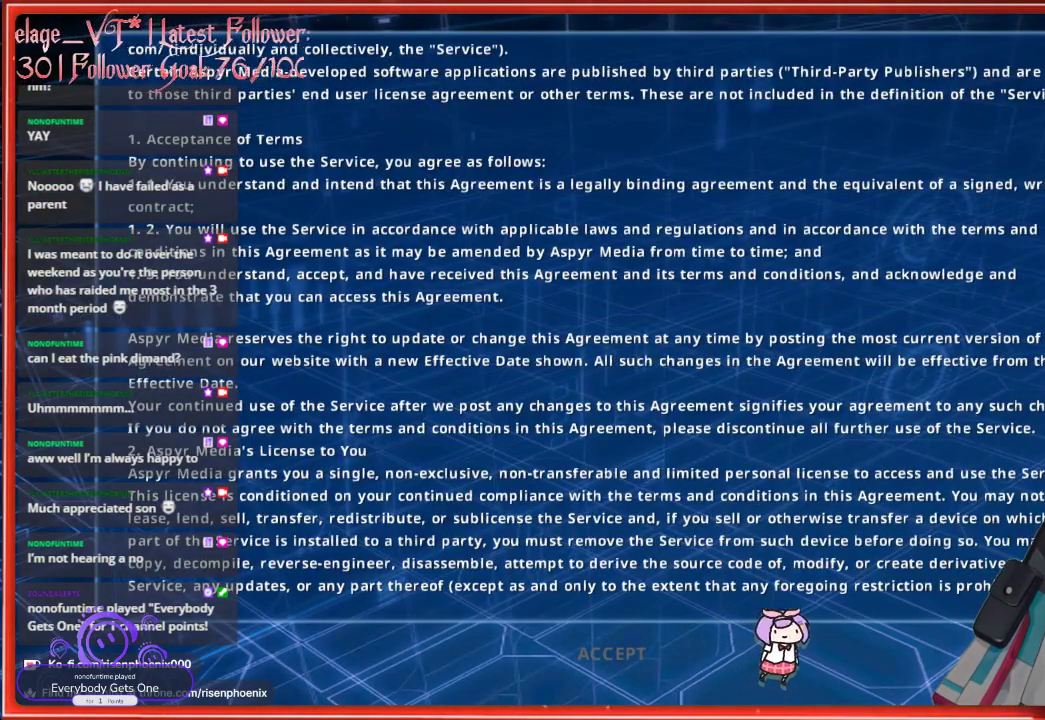
{"buttons": [], "left_stick": "center", "right_stick": "center", "events": []}
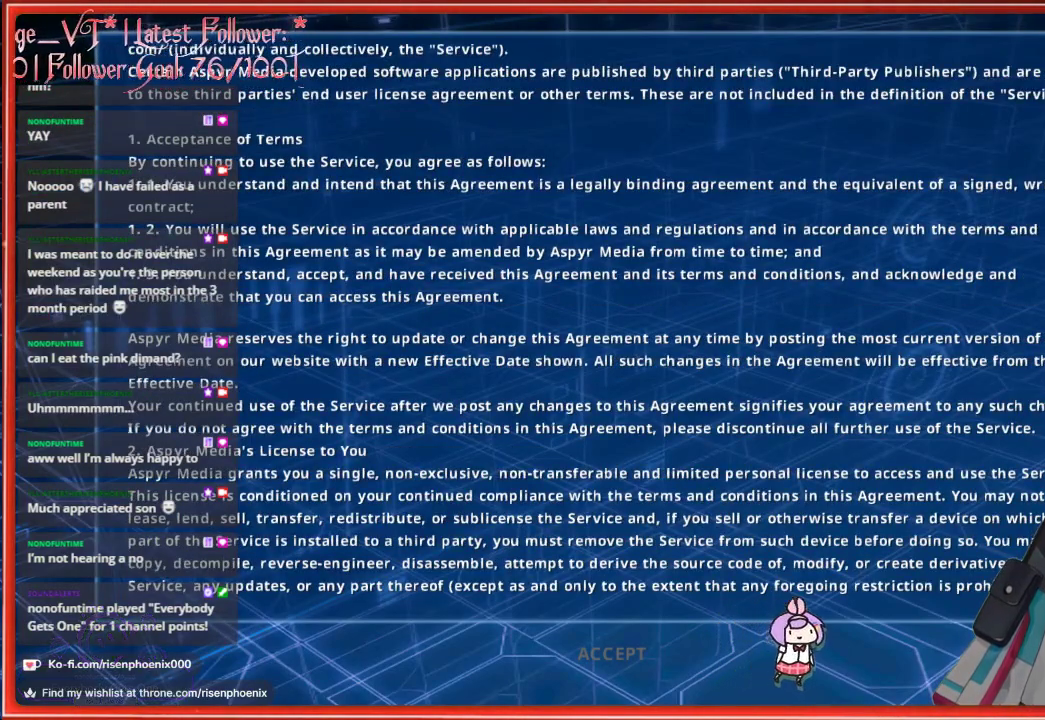
{"buttons": [], "left_stick": "down", "right_stick": "center", "events": [[467, "left_stick", "down"]]}
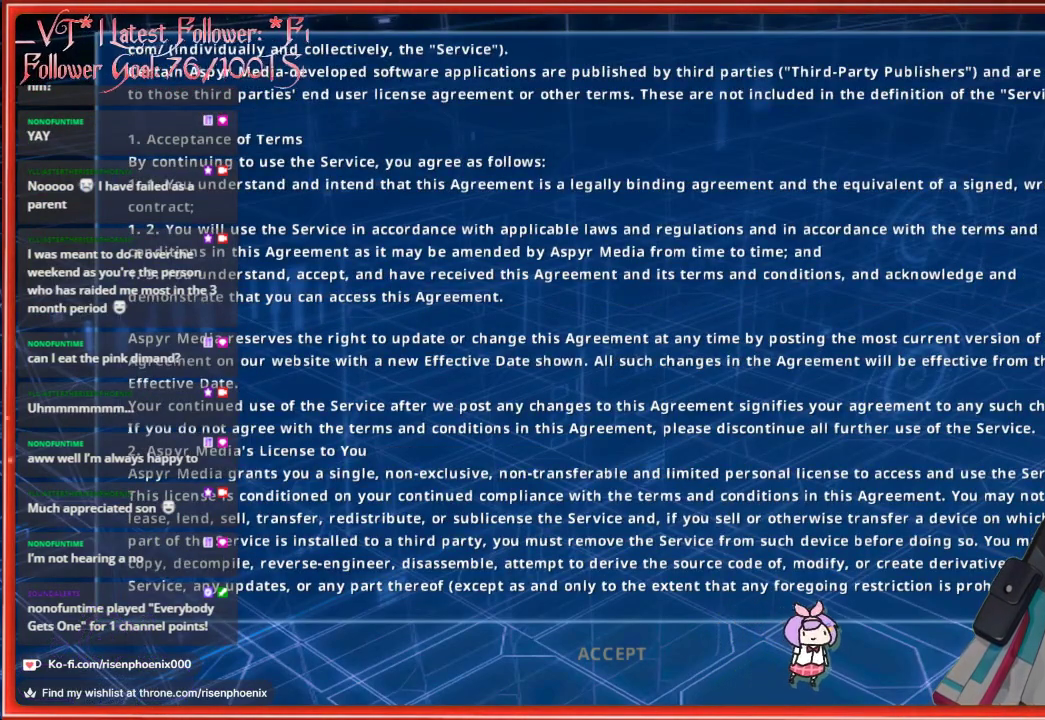
{"buttons": [], "left_stick": "center", "right_stick": "center", "events": [[433, "left_stick", "center"]]}
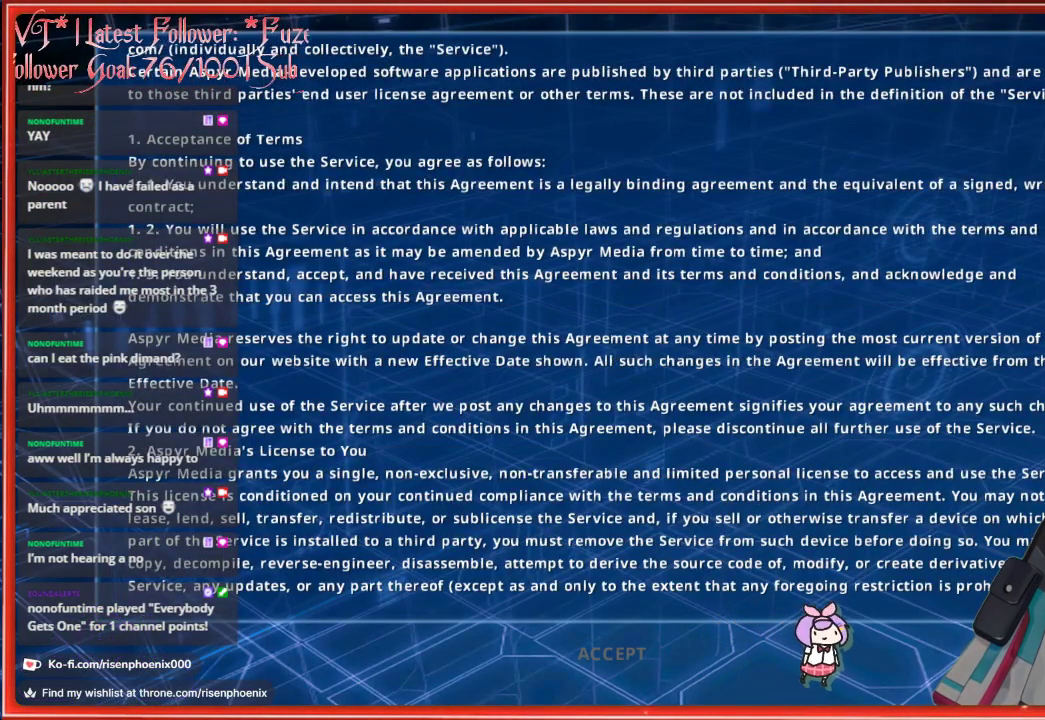
{"buttons": [], "left_stick": "center", "right_stick": "center", "events": []}
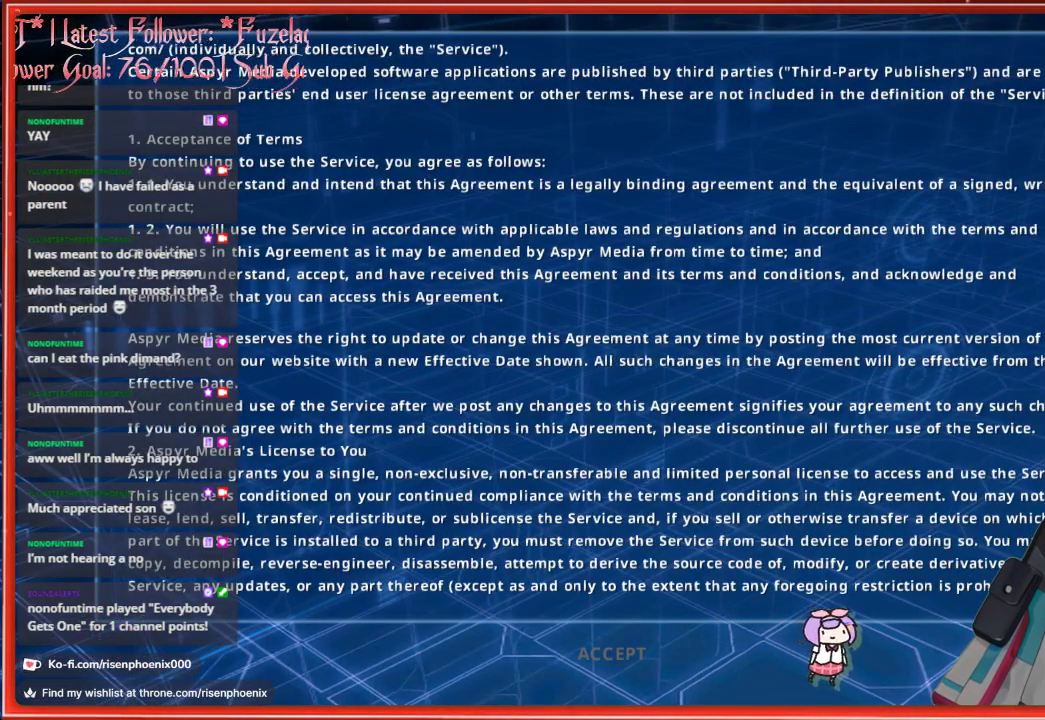
{"buttons": [], "left_stick": "center", "right_stick": "center", "events": [[100, "left_stick", "down-right"], [183, "left_stick", "center"]]}
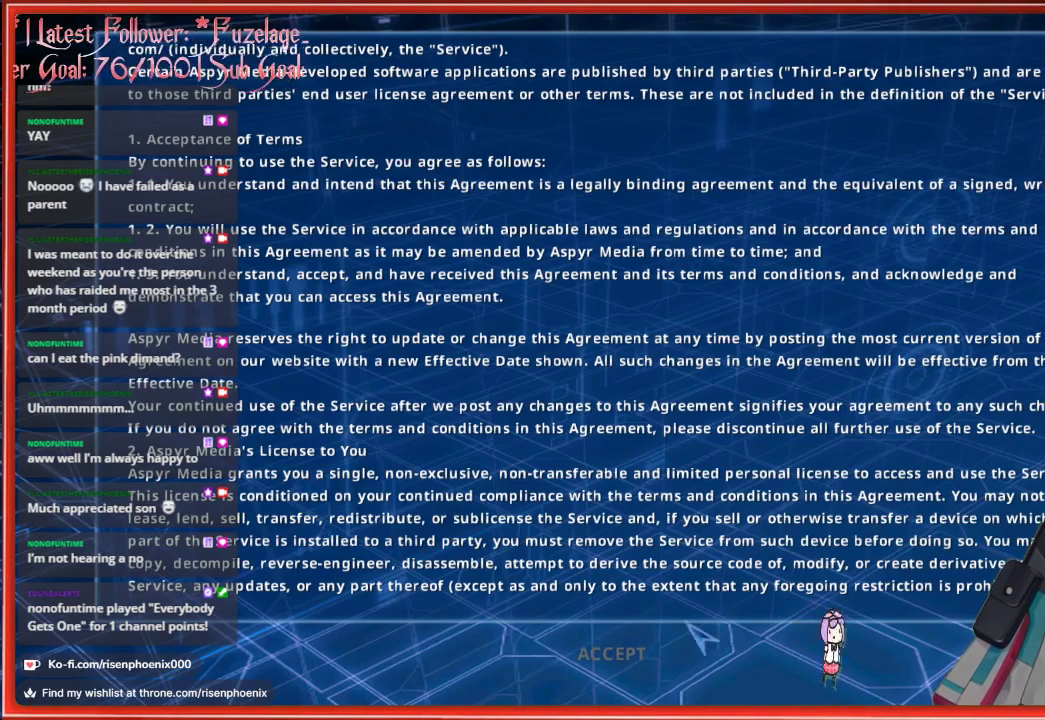
{"buttons": [], "left_stick": "center", "right_stick": "center", "events": []}
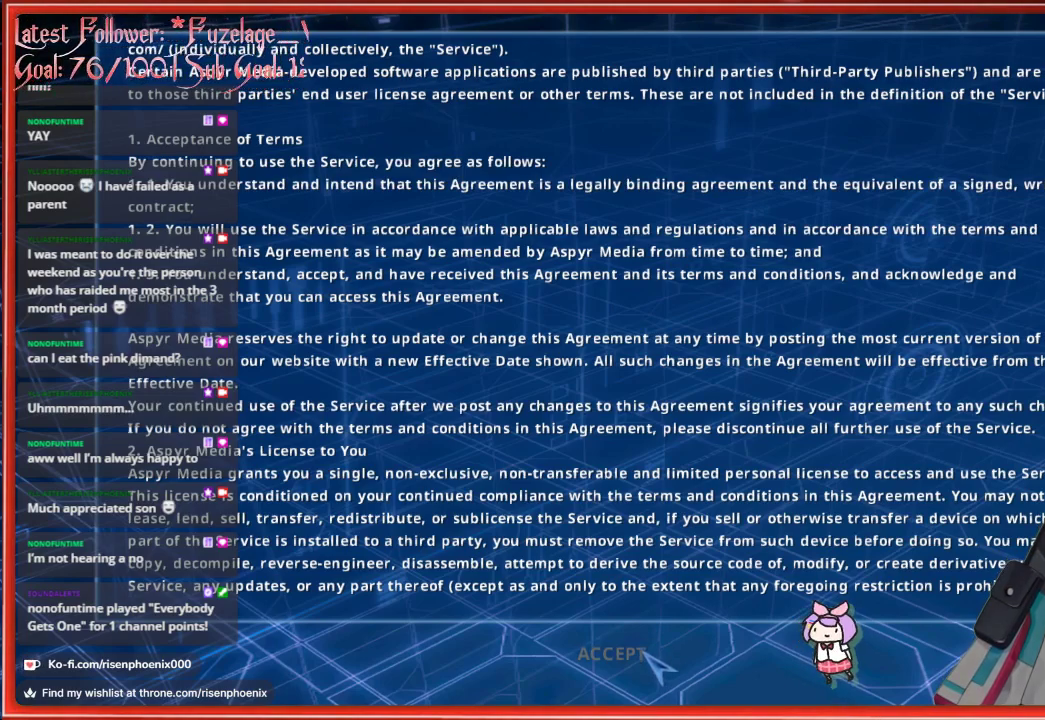
{"buttons": [], "left_stick": "center", "right_stick": "center", "events": []}
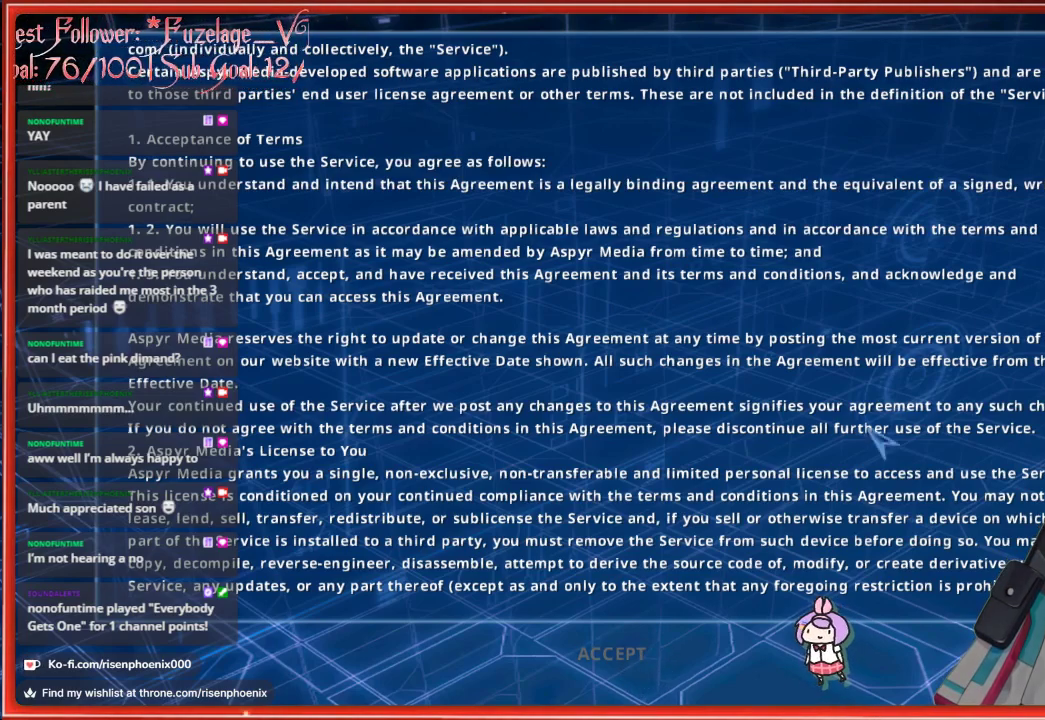
{"buttons": [], "left_stick": "center", "right_stick": "center", "events": []}
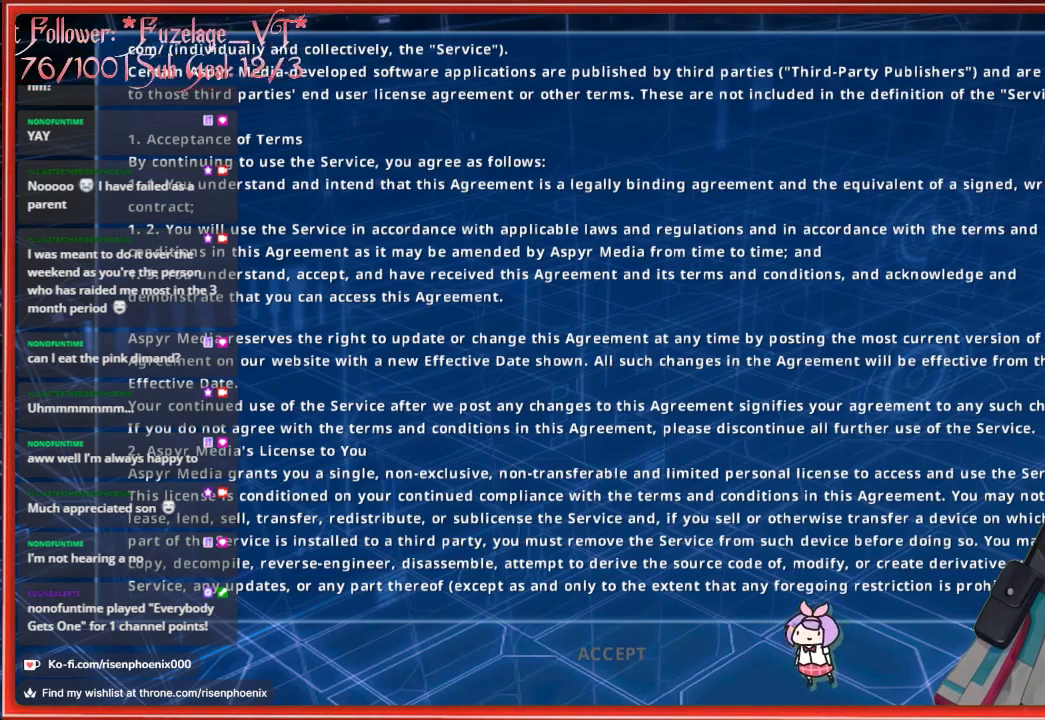
{"buttons": [], "left_stick": "center", "right_stick": "center", "events": []}
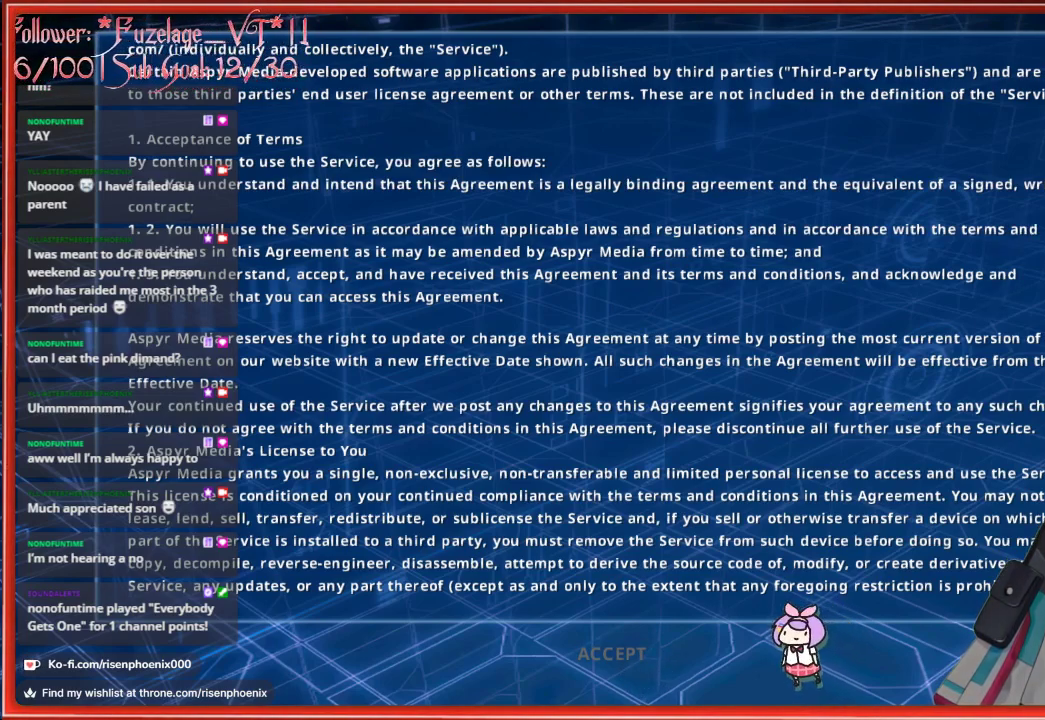
{"buttons": ["DPAD_DOWN"], "left_stick": "center", "right_stick": "center", "events": [[283, "DPAD_DOWN", "down"], [400, "DPAD_DOWN", "up"], [483, "DPAD_DOWN", "down"]]}
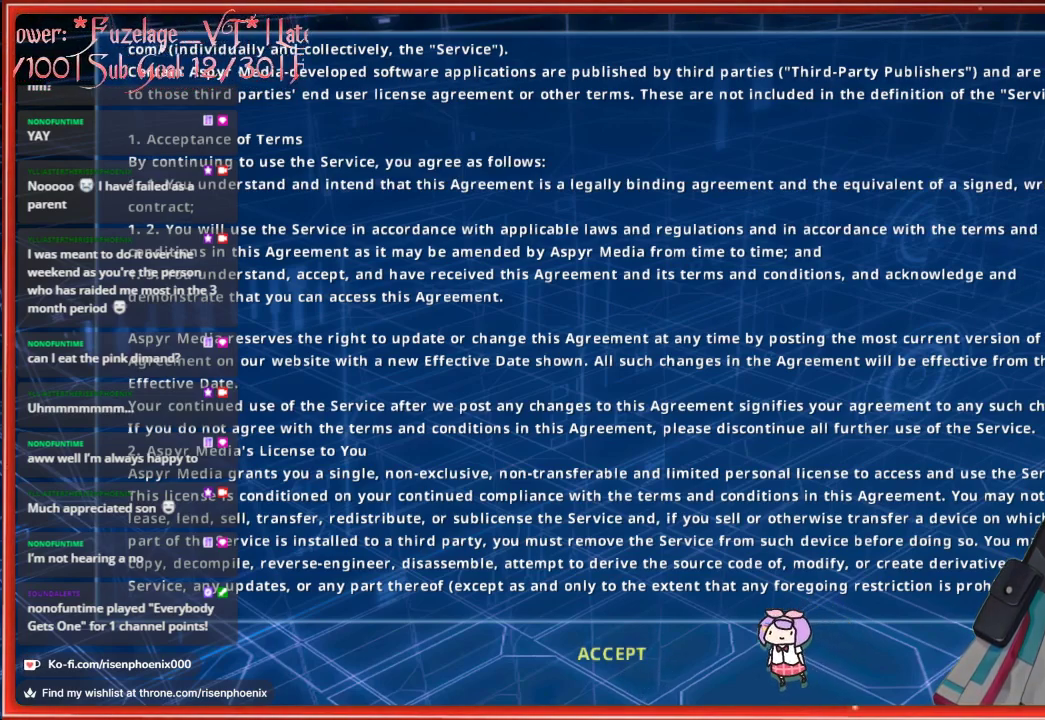
{"buttons": [], "left_stick": "center", "right_stick": "center", "events": [[67, "DPAD_DOWN", "up"], [133, "DPAD_DOWN", "down"], [250, "DPAD_DOWN", "up"]]}